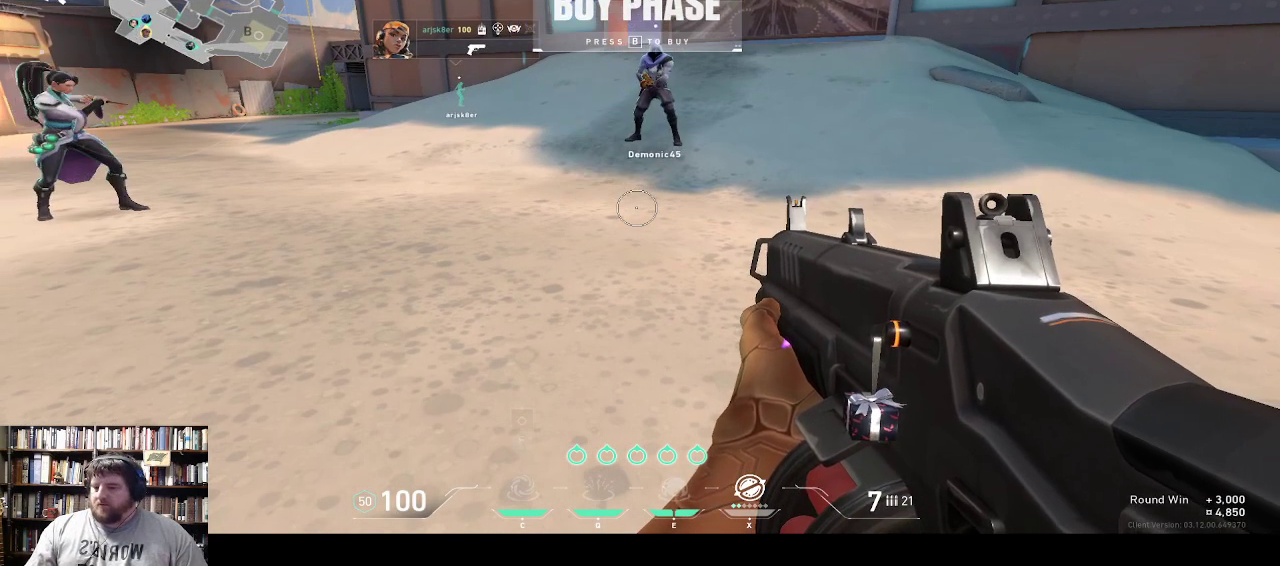
Gameplay with keyboard; each line is a JSON object with the keys held at the frame after it. "events" lists presses ("down") and releases ("up") of "0", "1", "2", "3", "4", "5", "6", "7", "8", "9", "backspace", "equals", "minus", "tilde" and "w" between this image and that frame as [ms after this image, input, new state], when the widget could be followed in between. No other keys are recorded. Mouse input is not recorded.
{"keys": ["w"], "events": [[217, "w", "down"]]}
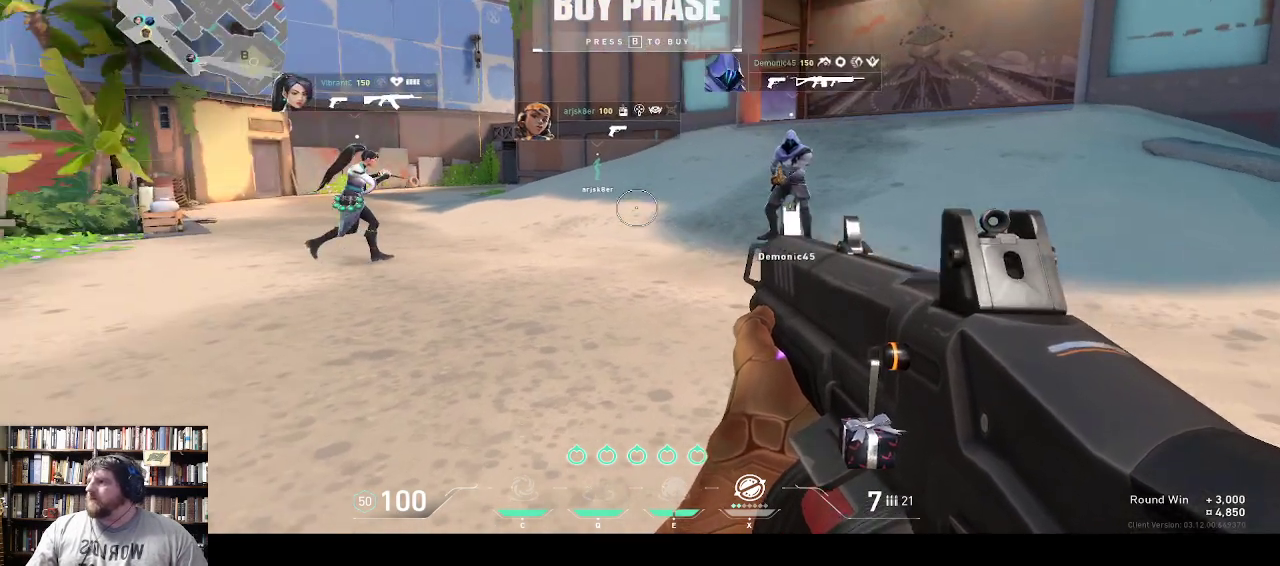
{"keys": ["w"], "events": []}
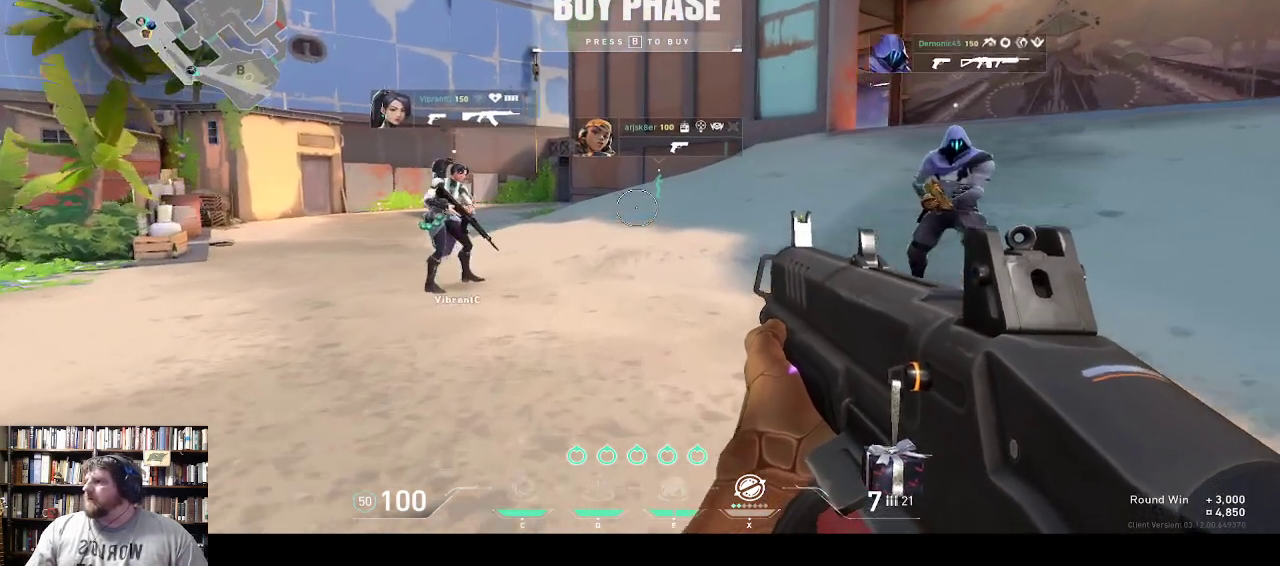
{"keys": ["w"], "events": []}
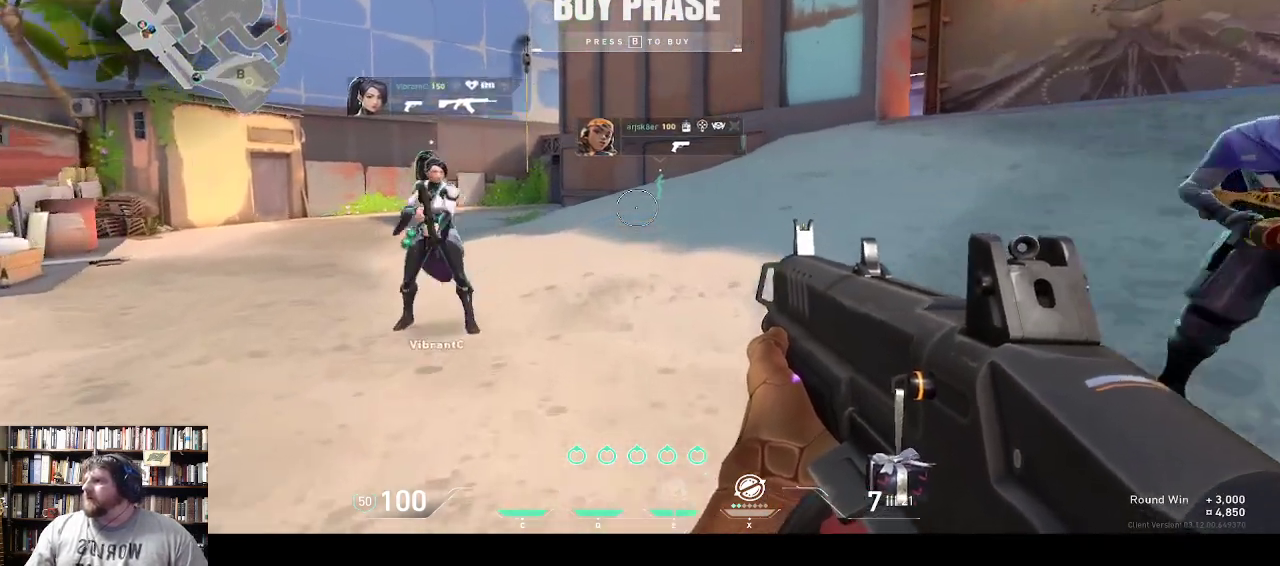
{"keys": ["w"], "events": []}
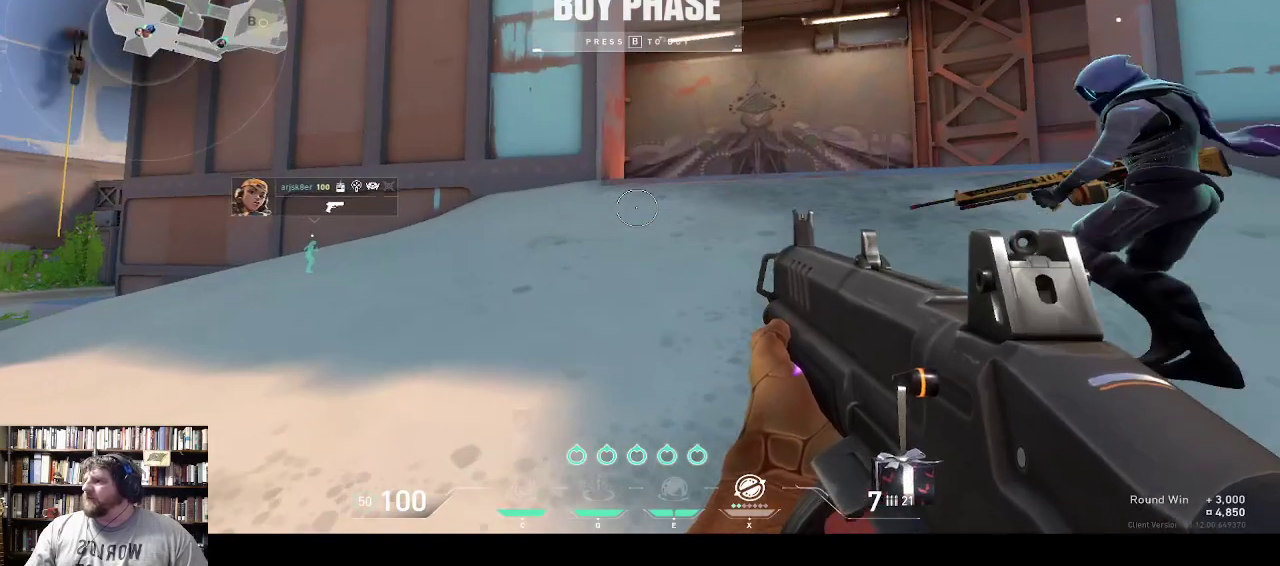
{"keys": ["w"], "events": []}
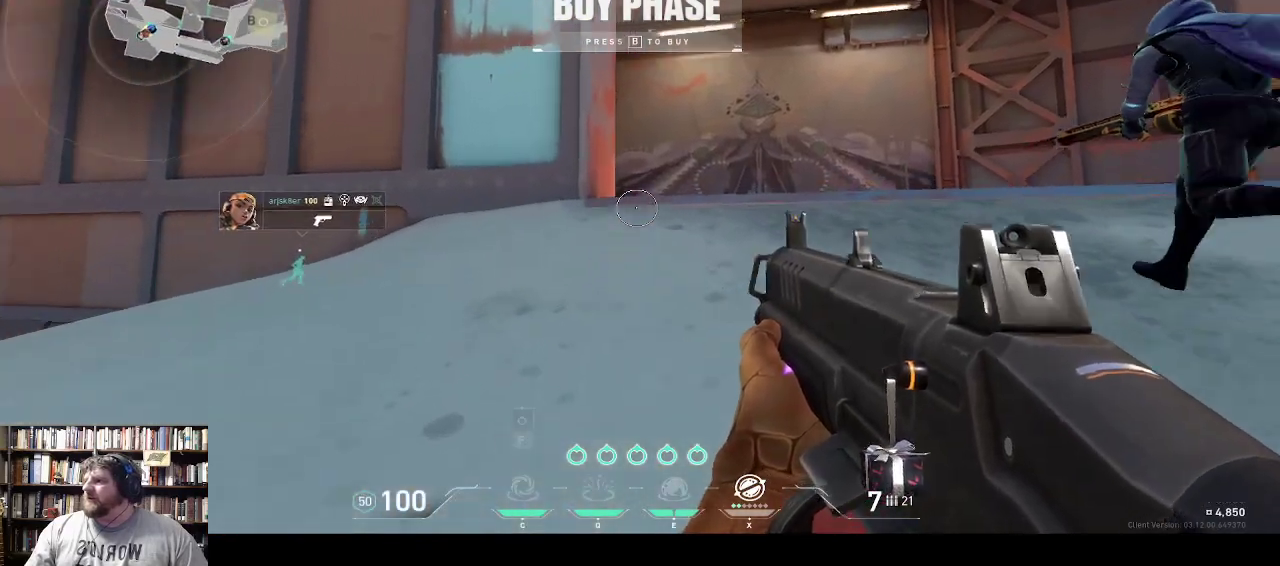
{"keys": ["w"], "events": []}
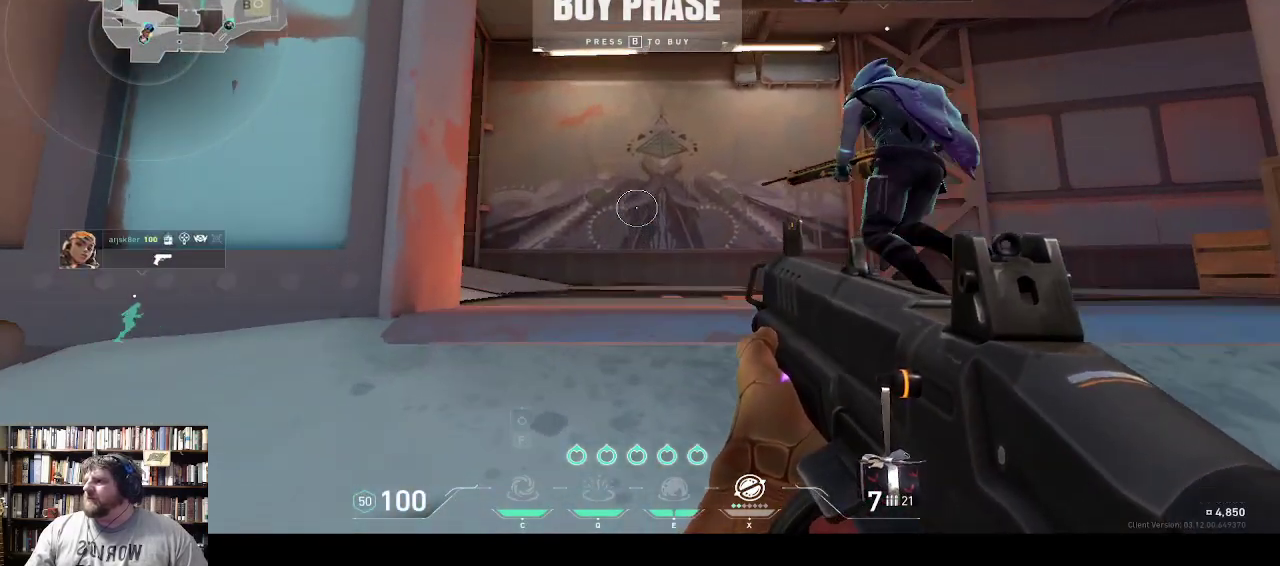
{"keys": ["w"], "events": []}
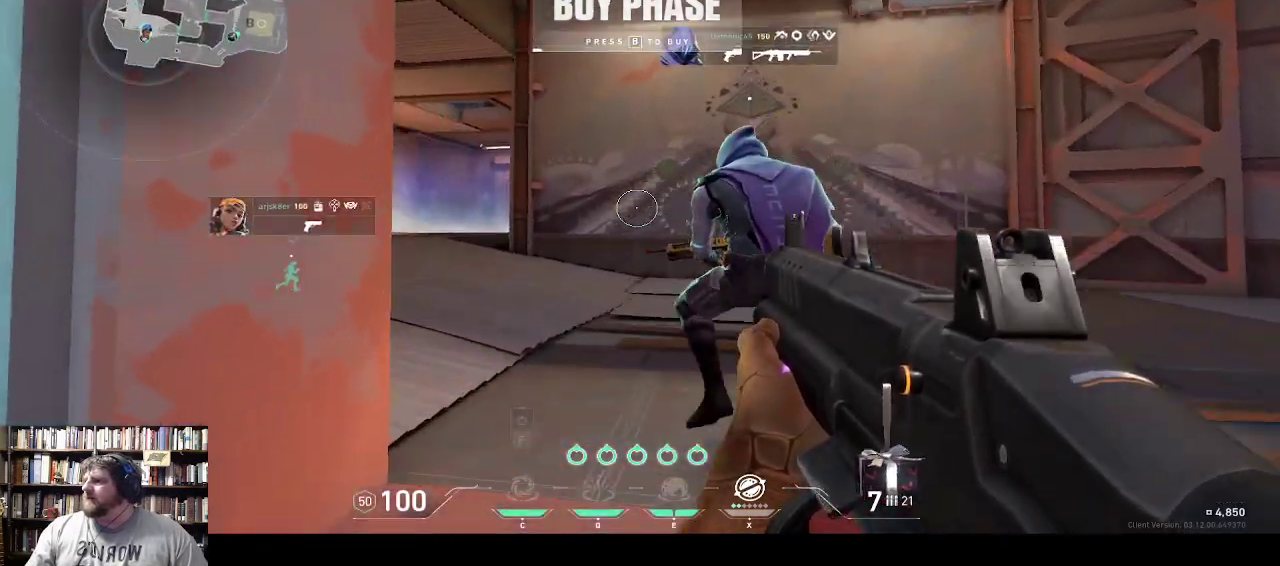
{"keys": [], "events": [[450, "w", "up"]]}
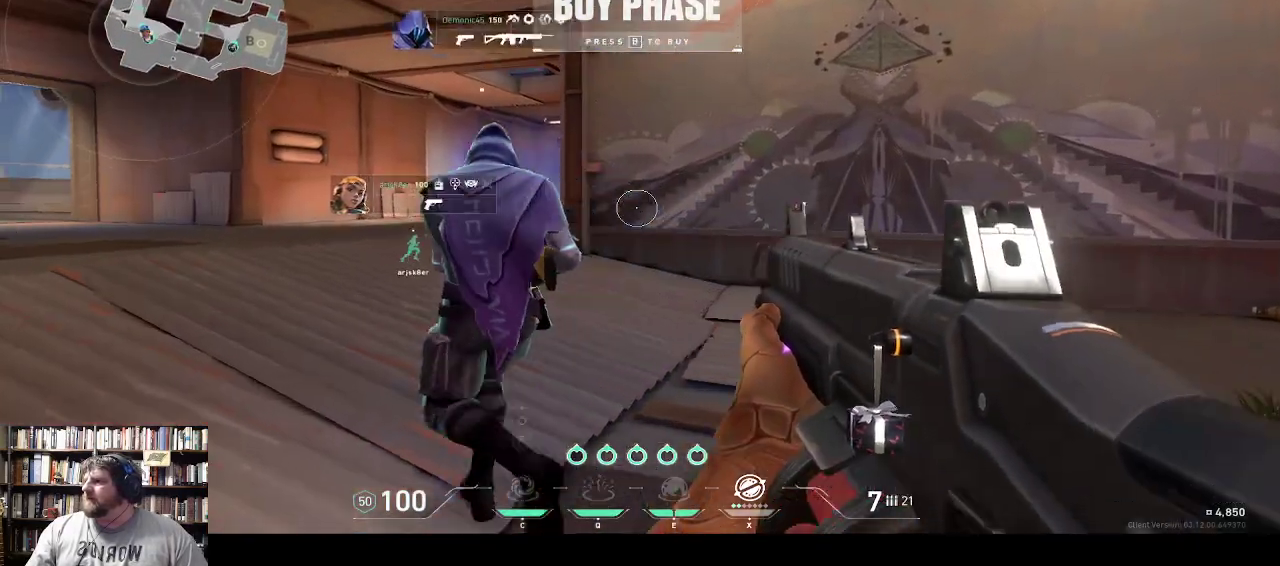
{"keys": [], "events": []}
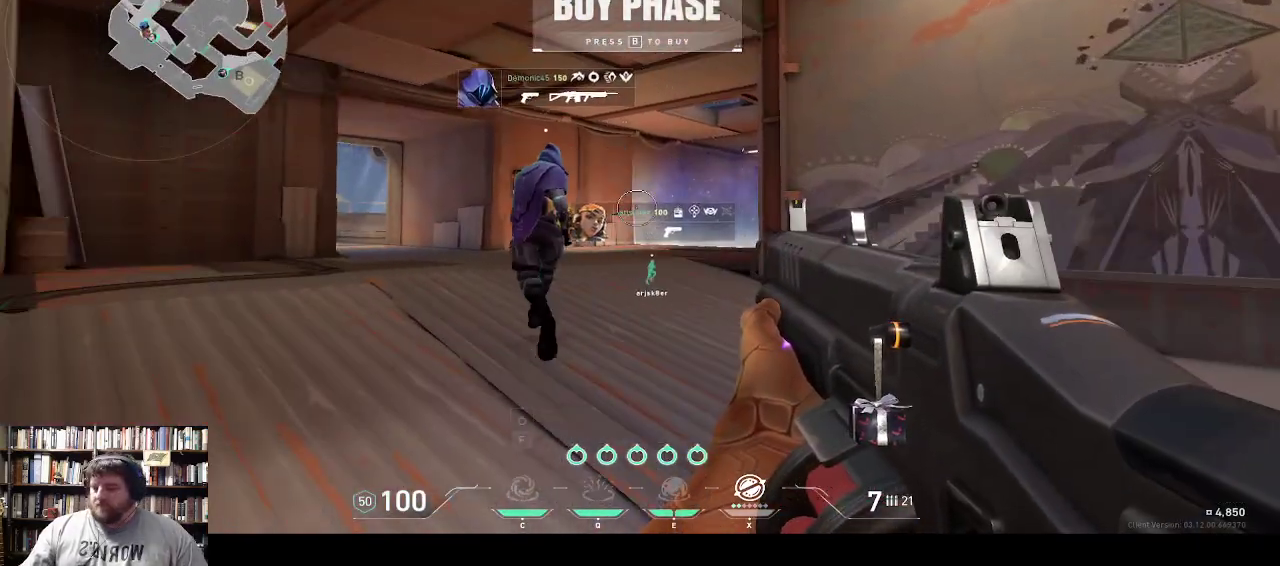
{"keys": [], "events": []}
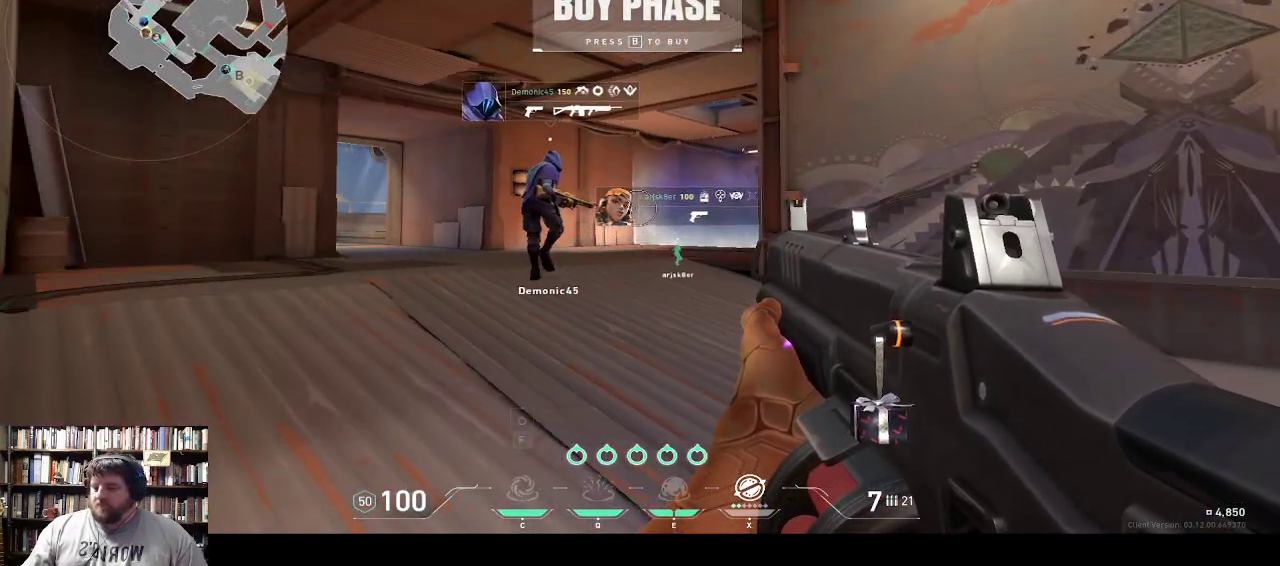
{"keys": ["w"], "events": [[267, "w", "down"]]}
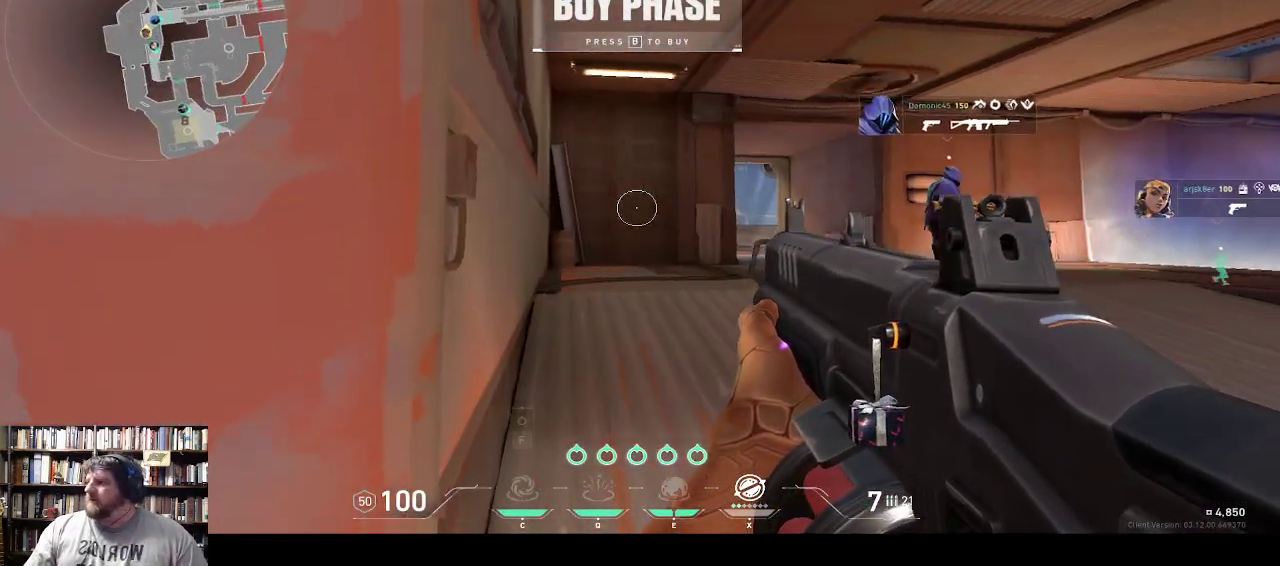
{"keys": ["w"], "events": []}
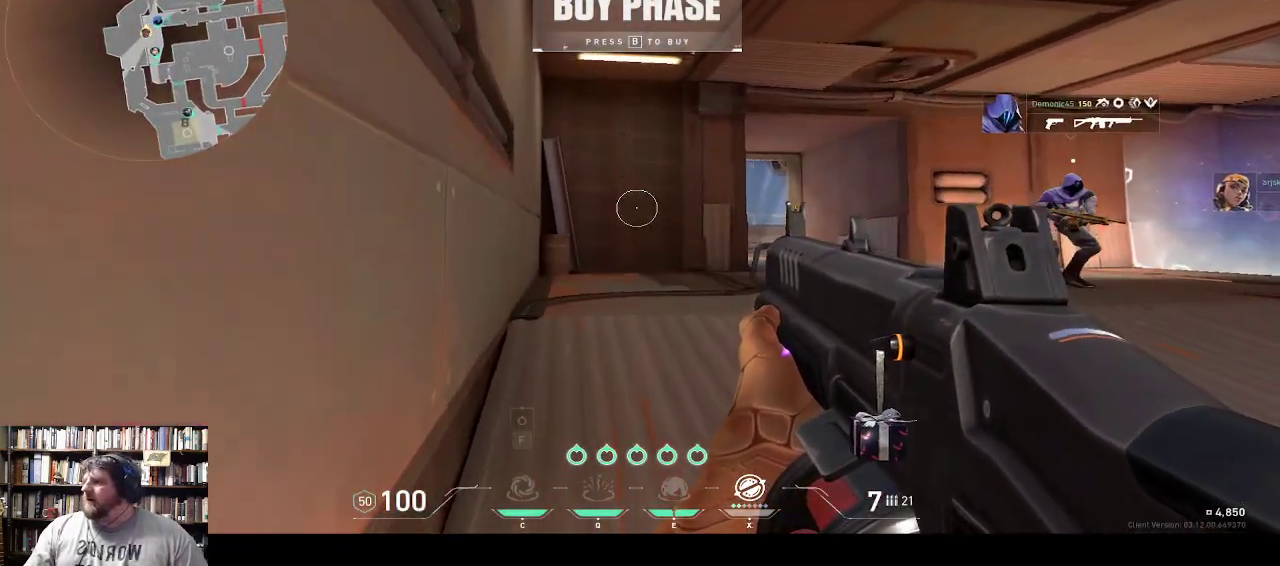
{"keys": ["w"], "events": []}
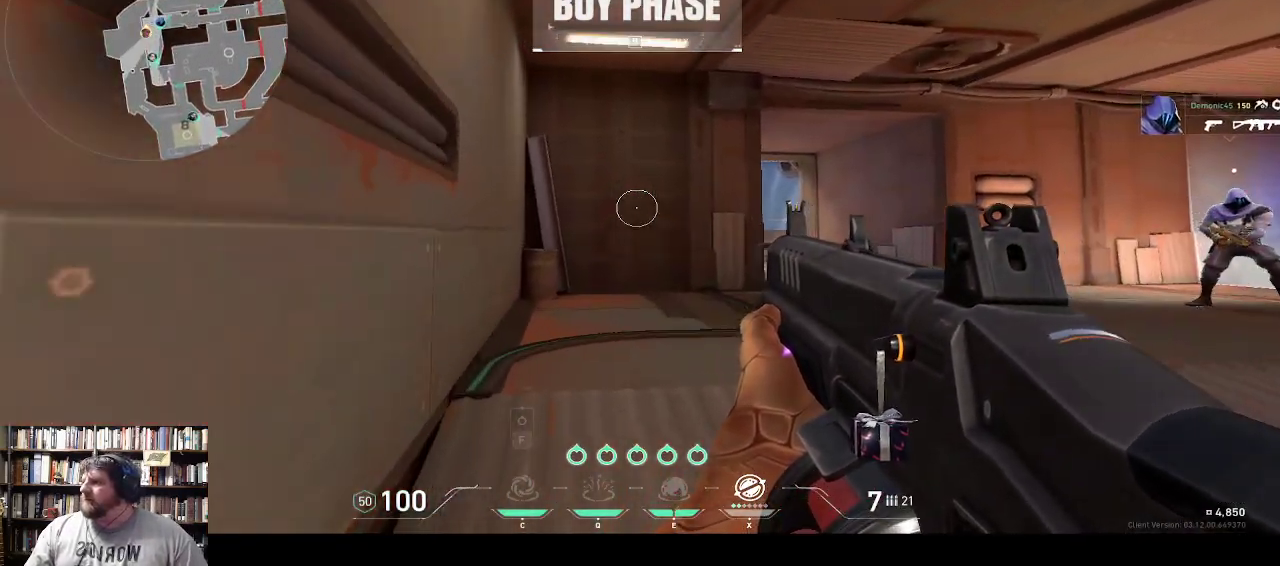
{"keys": ["w"], "events": []}
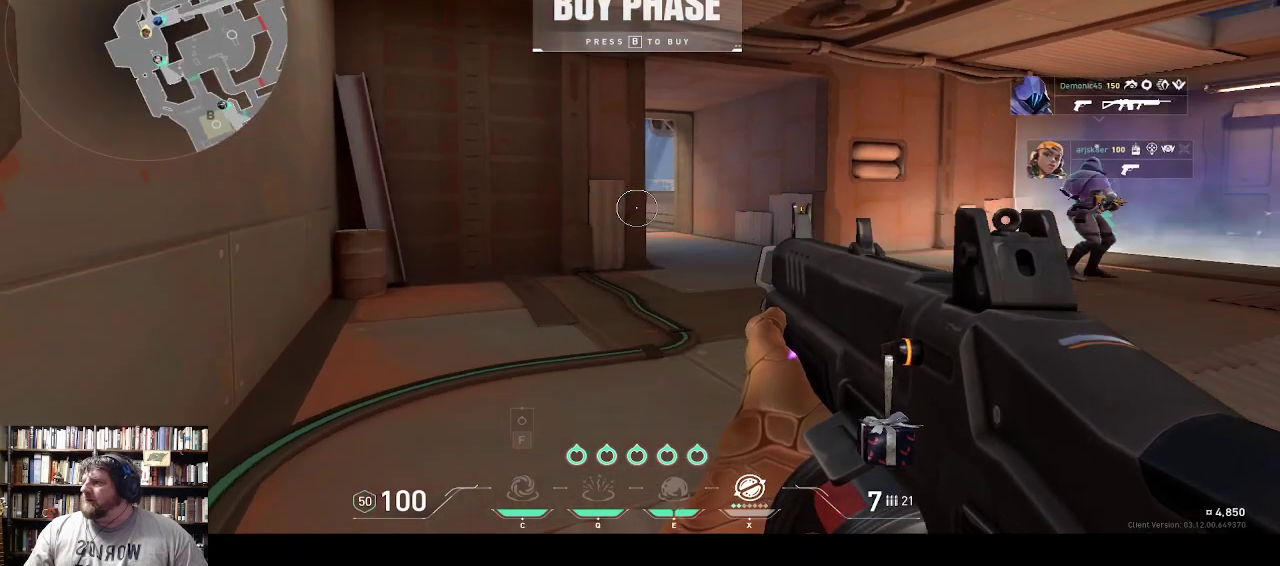
{"keys": ["w"], "events": []}
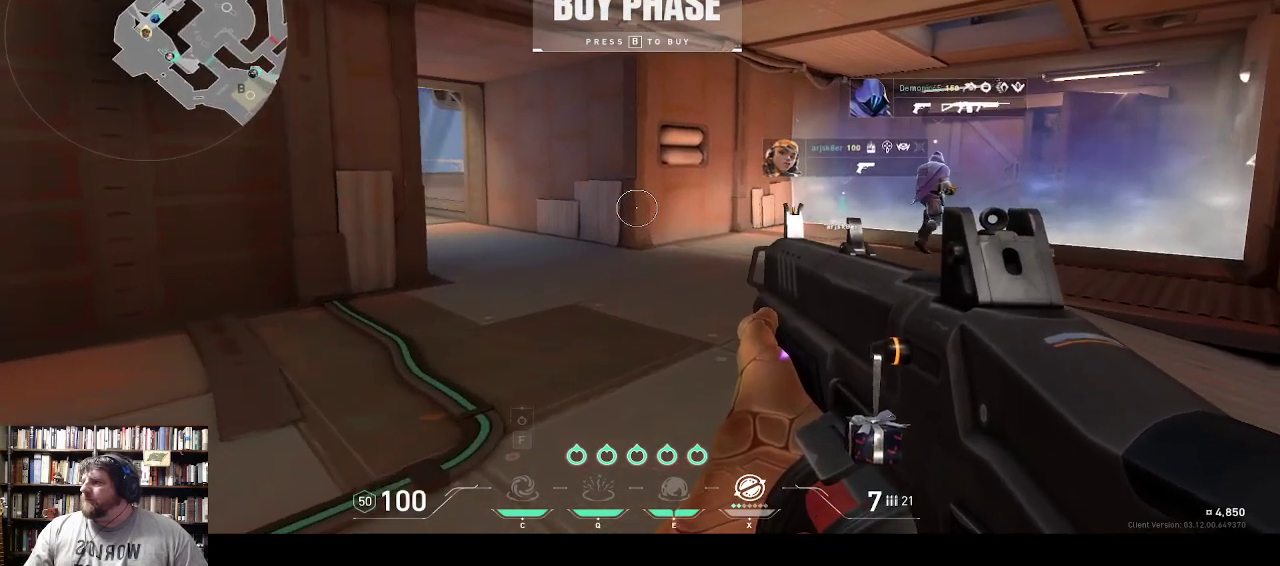
{"keys": ["w"], "events": []}
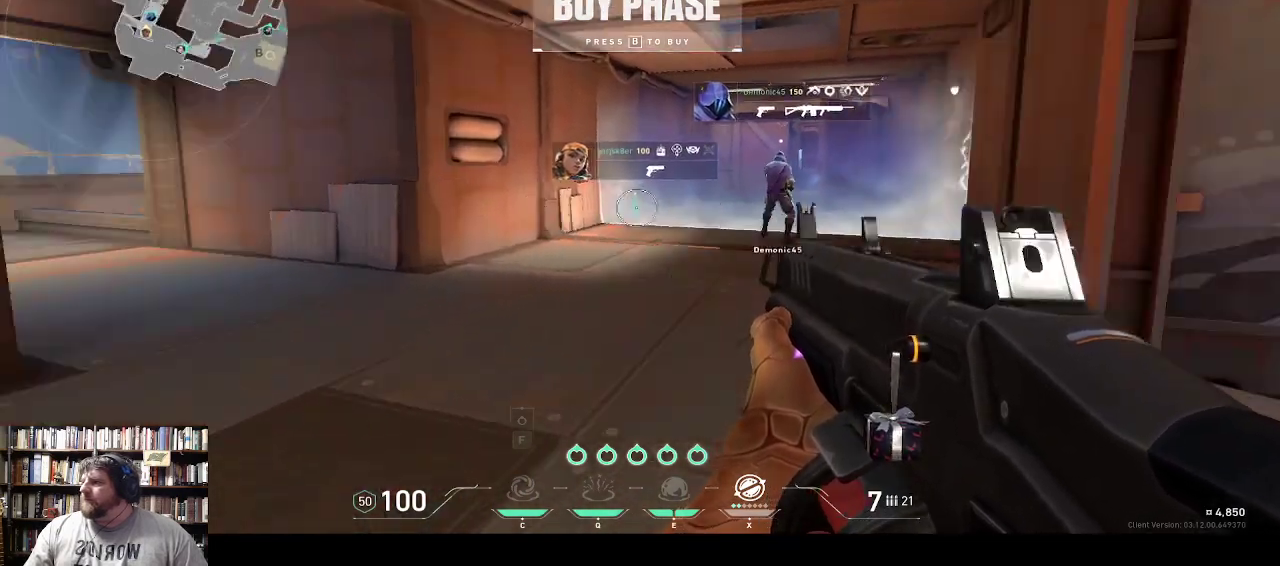
{"keys": ["w"], "events": []}
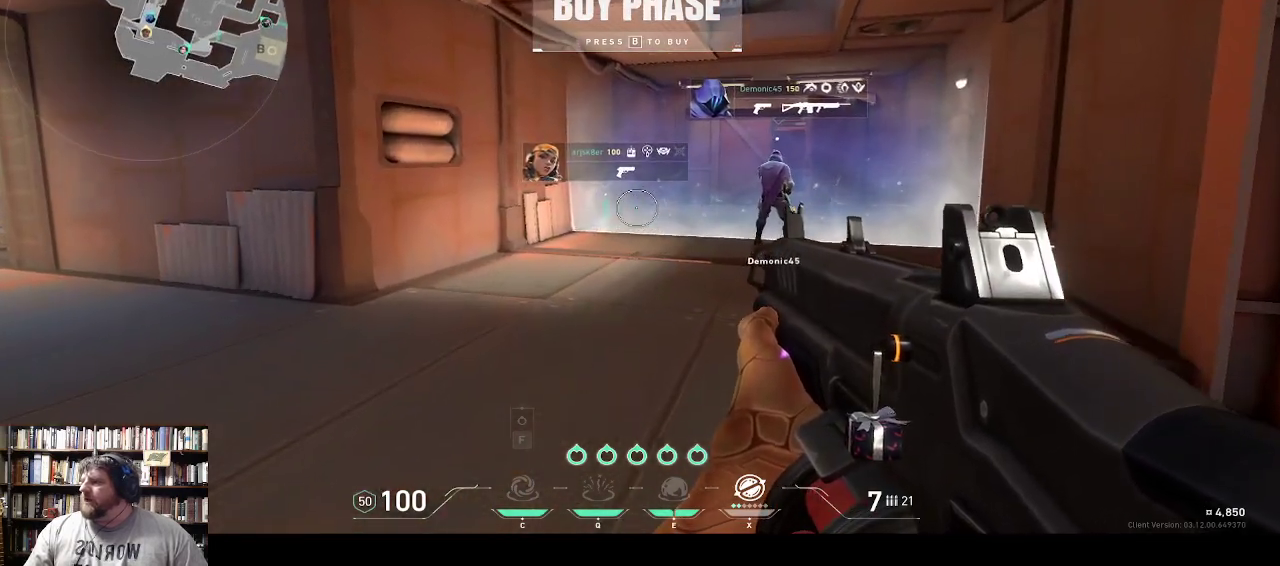
{"keys": ["w"], "events": []}
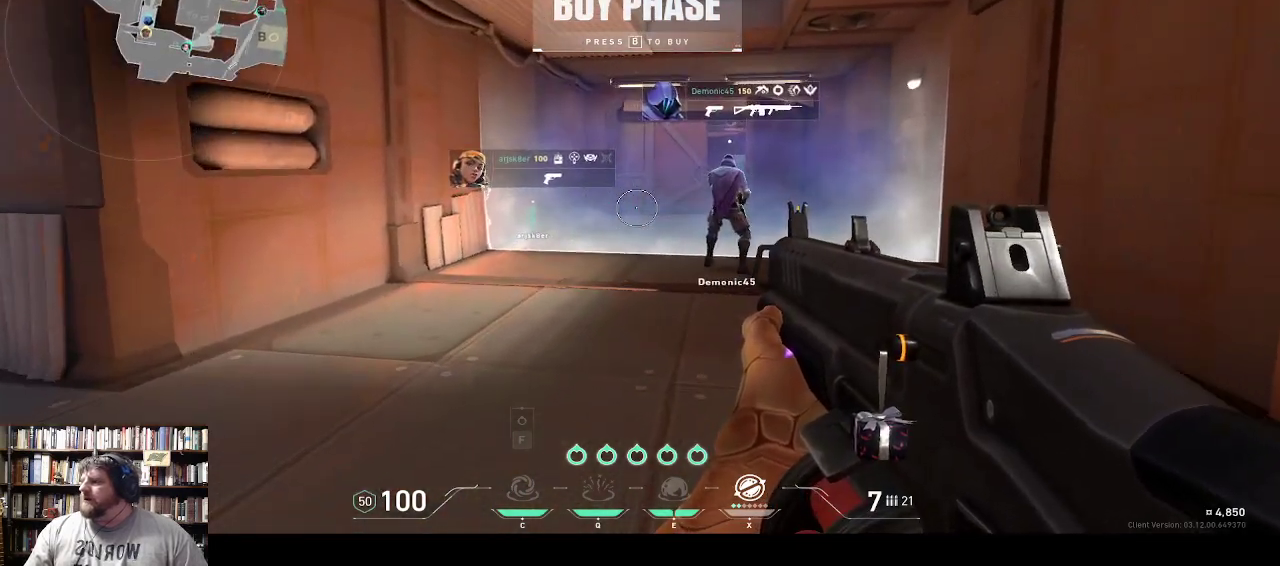
{"keys": [], "events": [[400, "w", "up"]]}
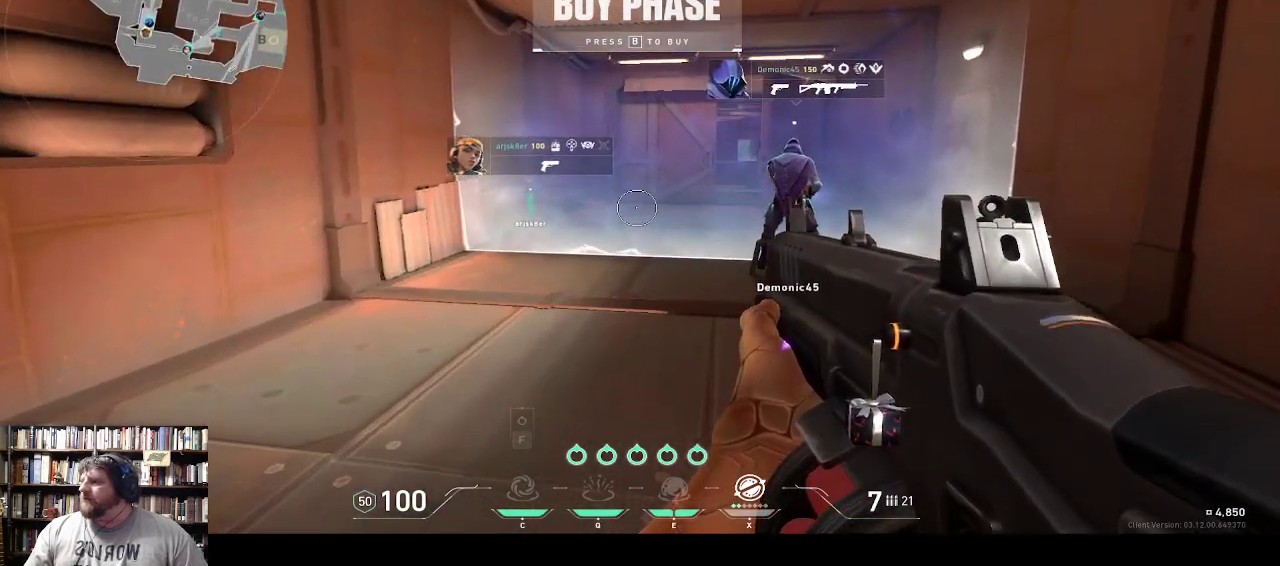
{"keys": ["w"], "events": [[350, "w", "down"]]}
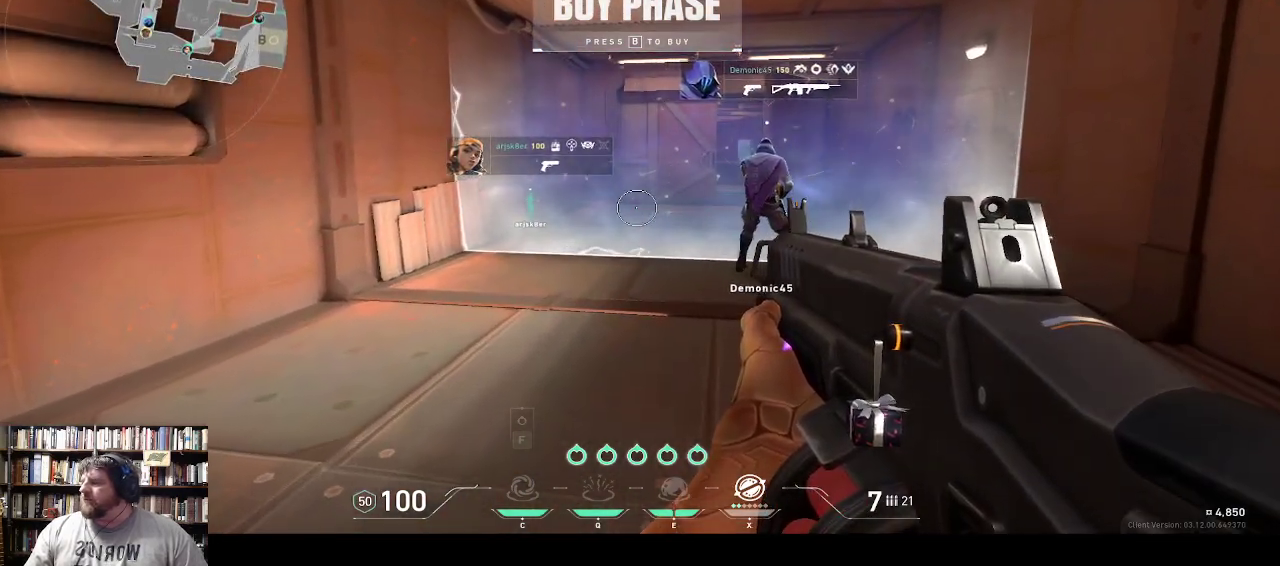
{"keys": [], "events": [[150, "w", "up"]]}
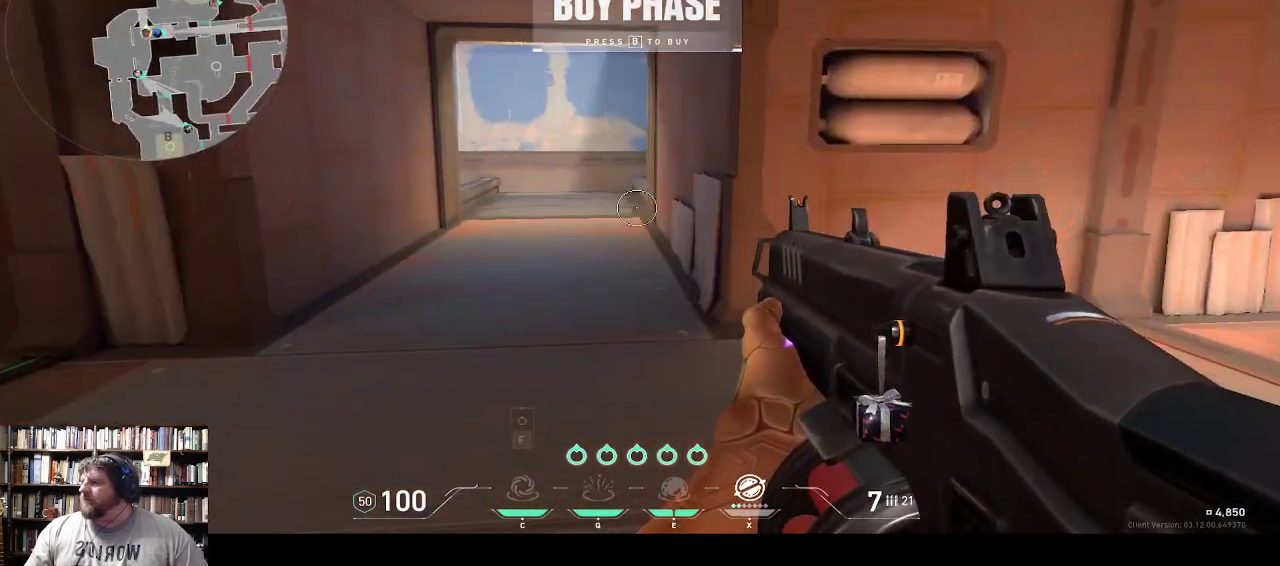
{"keys": ["w"], "events": [[283, "w", "down"]]}
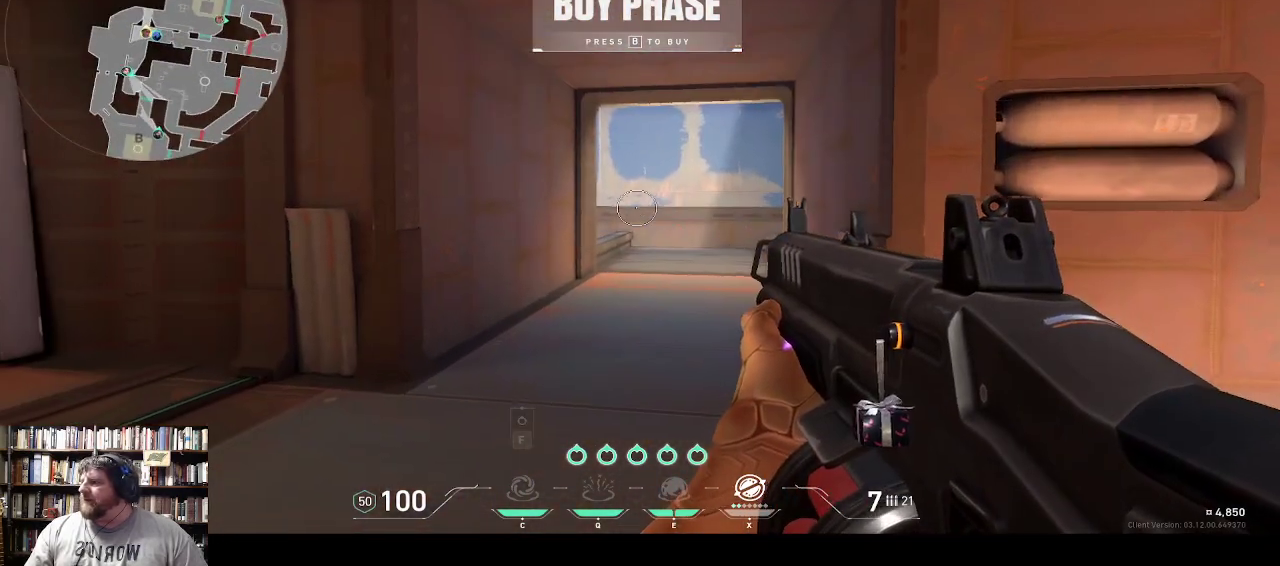
{"keys": ["w"], "events": []}